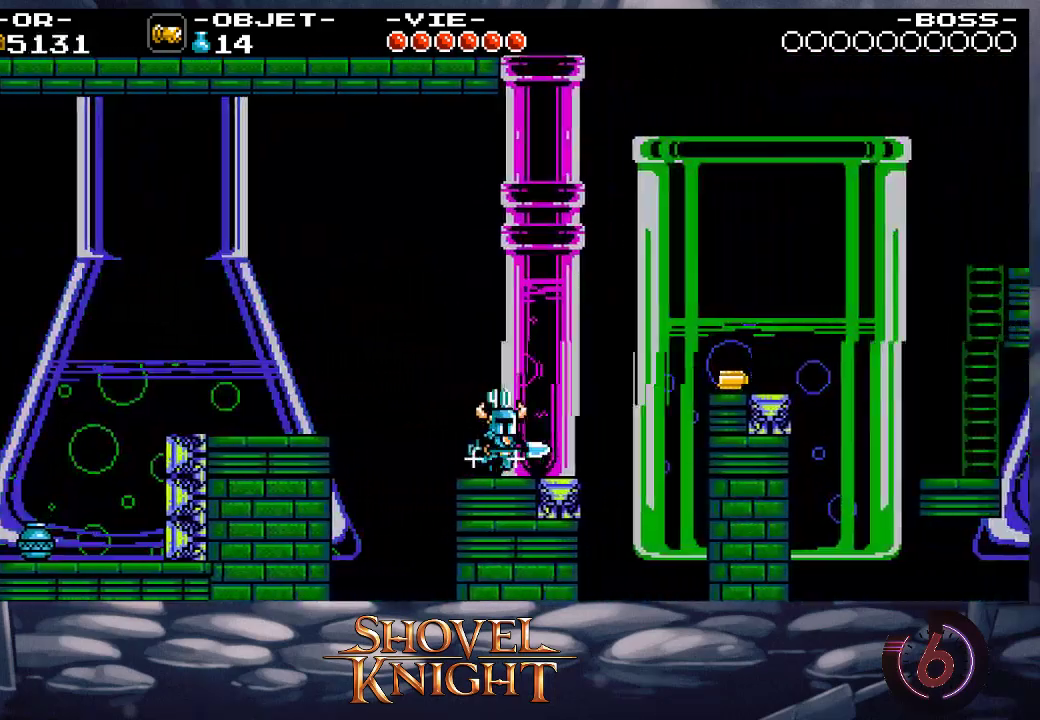
Gameplay with a controller (PlayStation layout); each line is a JSON object with the inputs held at the frame after it. "events" lists button and stick changes between this image and that frame as [ms after this image, input, new state], when the widget could be followed in between. Not read: L3 R3 left_stick right_stick.
{"buttons": ["DPAD_RIGHT"], "events": [[183, "CROSS", "down"], [350, "CROSS", "up"]]}
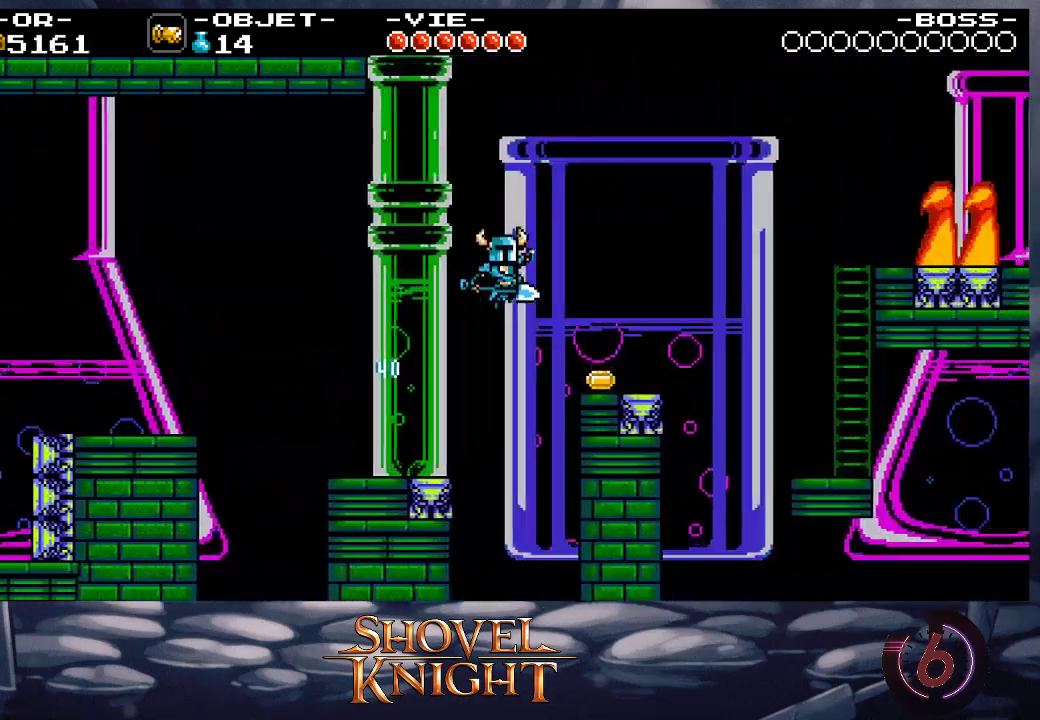
{"buttons": ["CROSS", "DPAD_RIGHT"], "events": [[317, "DPAD_RIGHT", "up"], [350, "CROSS", "down"], [350, "DPAD_RIGHT", "down"]]}
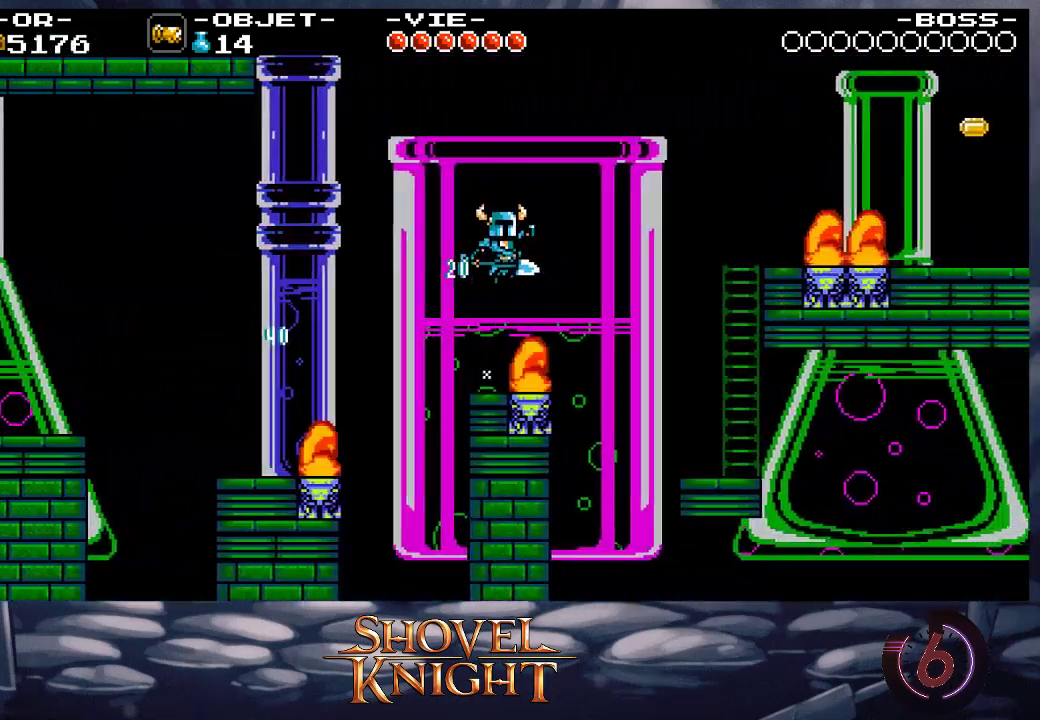
{"buttons": ["DPAD_RIGHT"], "events": [[83, "CROSS", "up"]]}
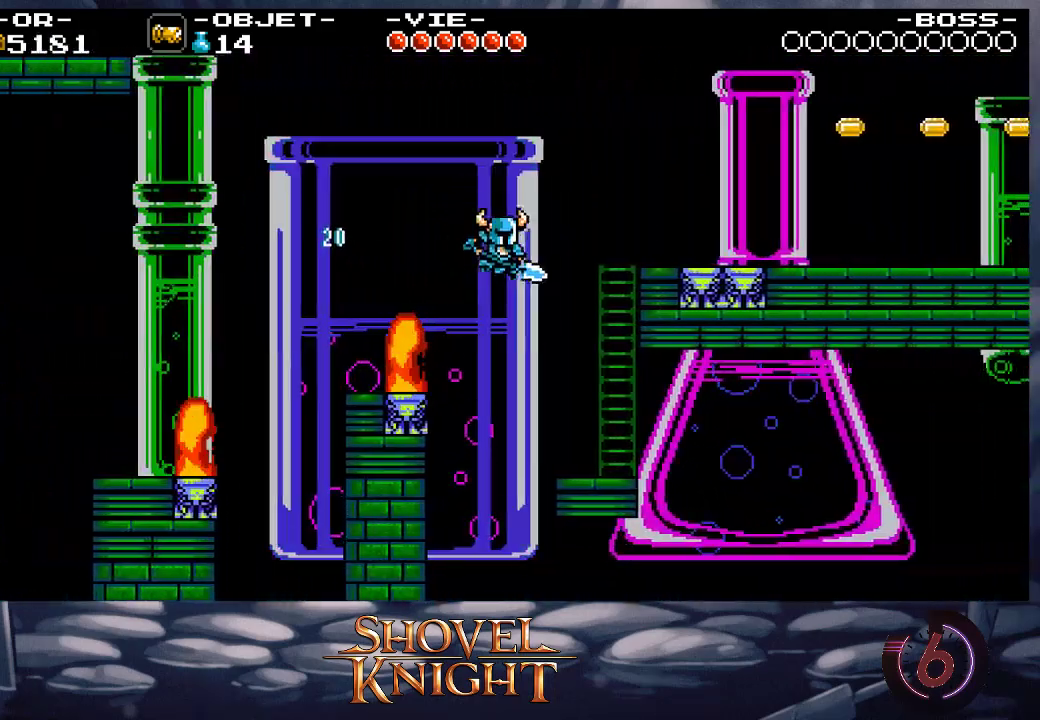
{"buttons": ["CROSS", "DPAD_UP"], "events": [[217, "CROSS", "down"], [417, "DPAD_RIGHT", "up"], [483, "DPAD_UP", "down"]]}
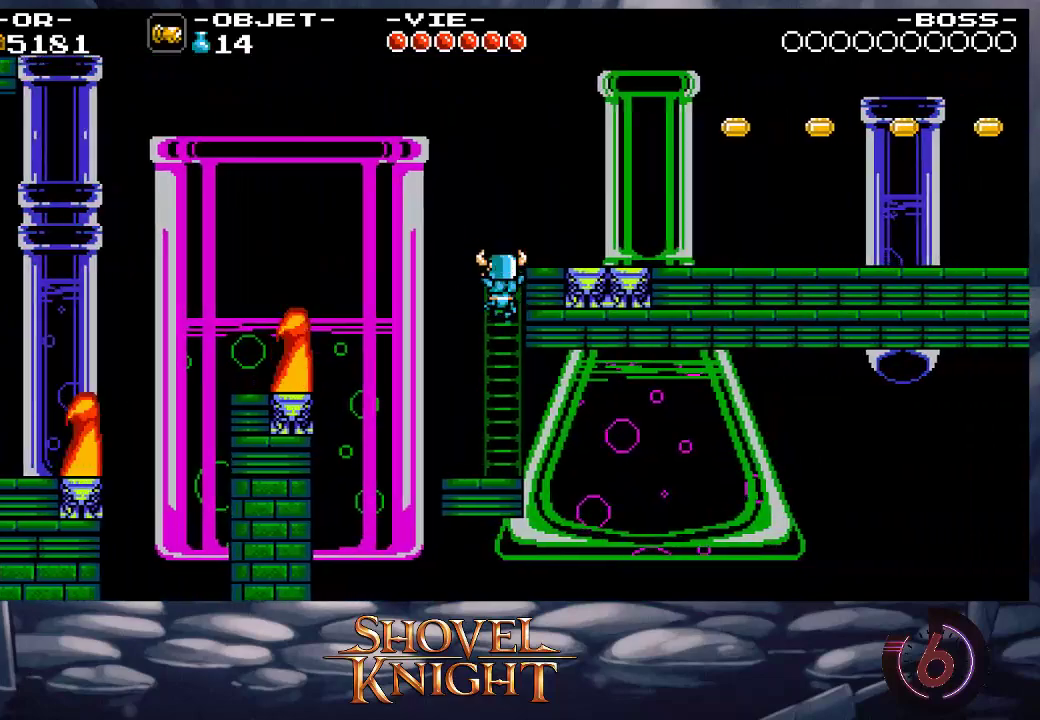
{"buttons": ["CROSS", "DPAD_RIGHT"], "events": [[83, "CROSS", "up"], [250, "DPAD_RIGHT", "down"], [283, "DPAD_UP", "up"], [317, "CROSS", "down"]]}
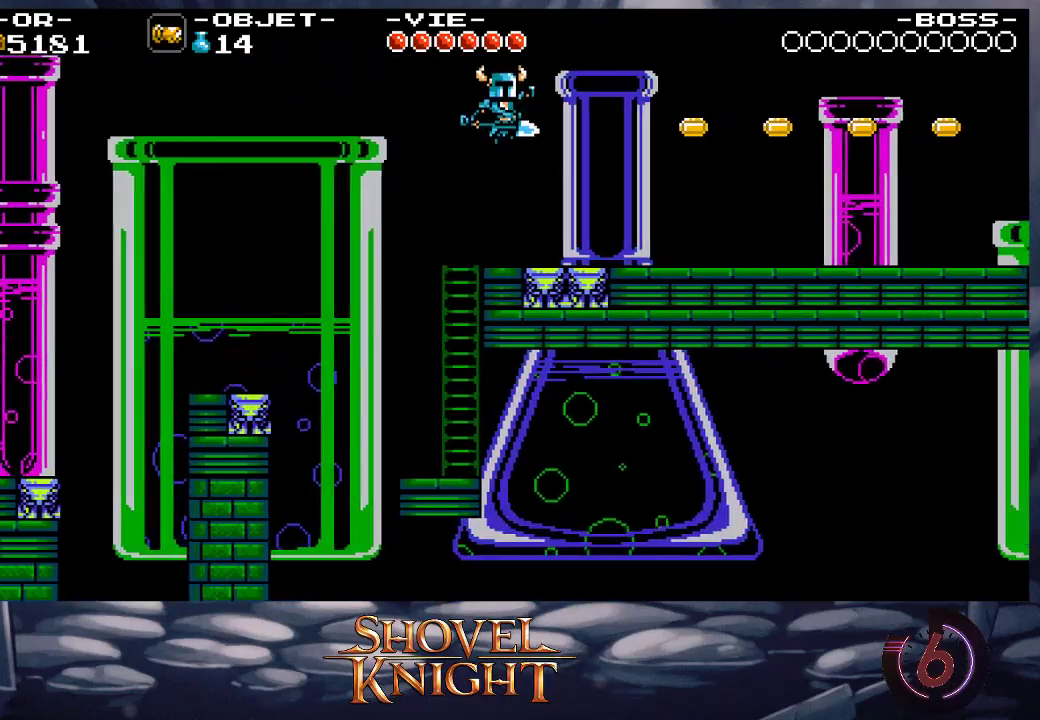
{"buttons": ["DPAD_RIGHT"], "events": [[250, "CROSS", "up"]]}
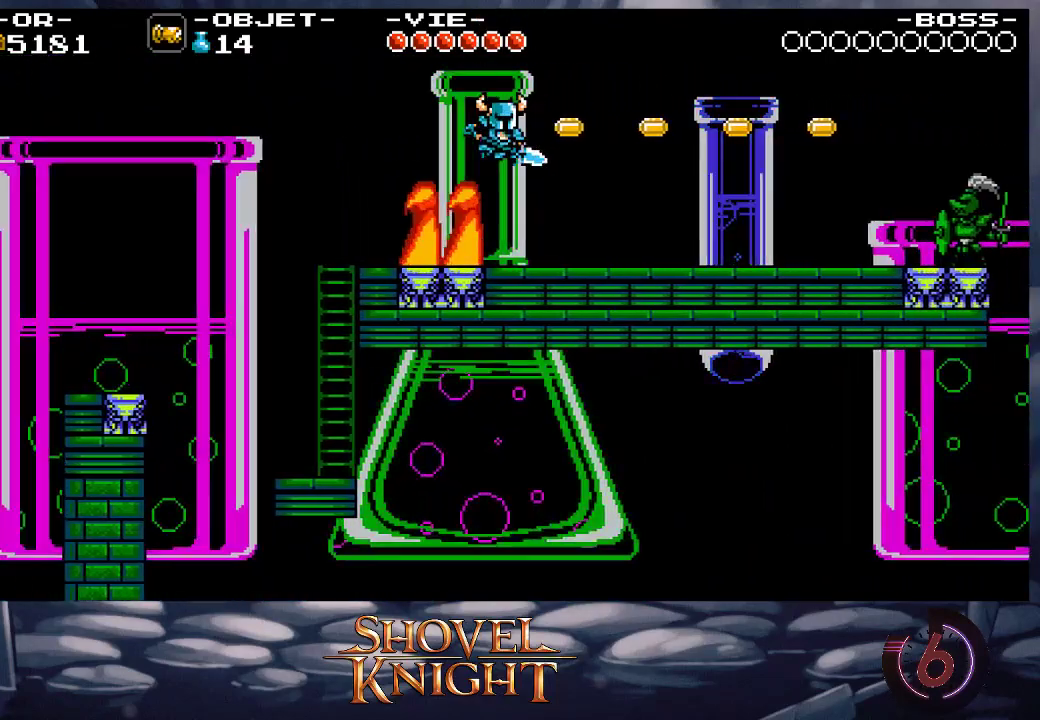
{"buttons": ["DPAD_RIGHT"], "events": [[183, "CROSS", "down"], [317, "CROSS", "up"]]}
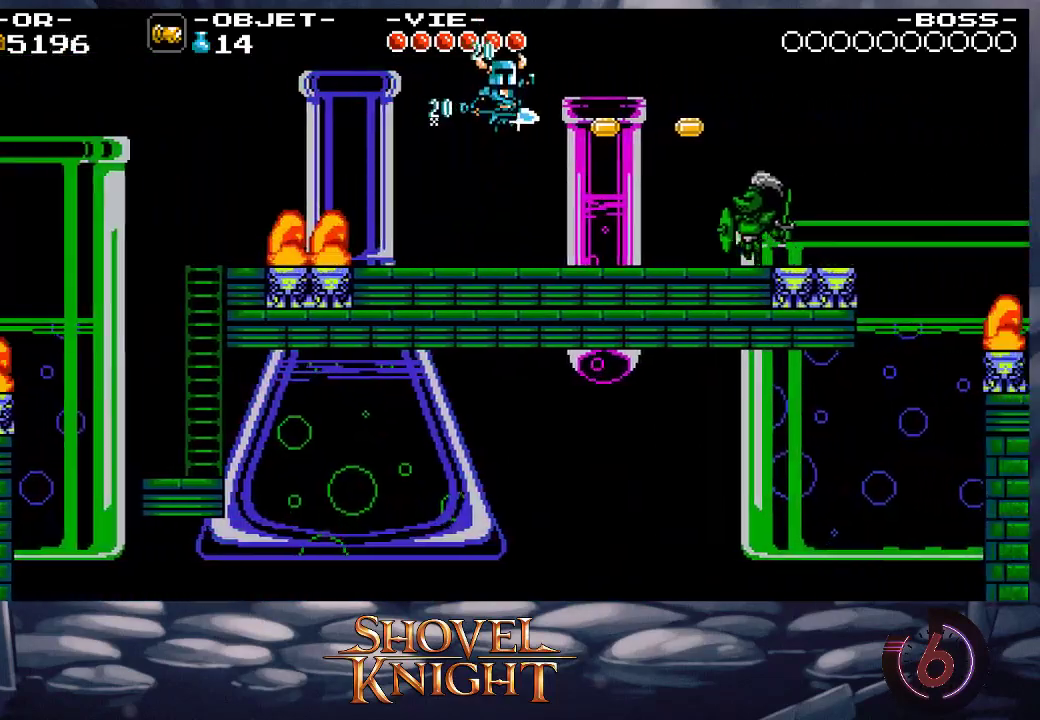
{"buttons": ["CROSS", "DPAD_RIGHT"], "events": [[450, "CROSS", "down"]]}
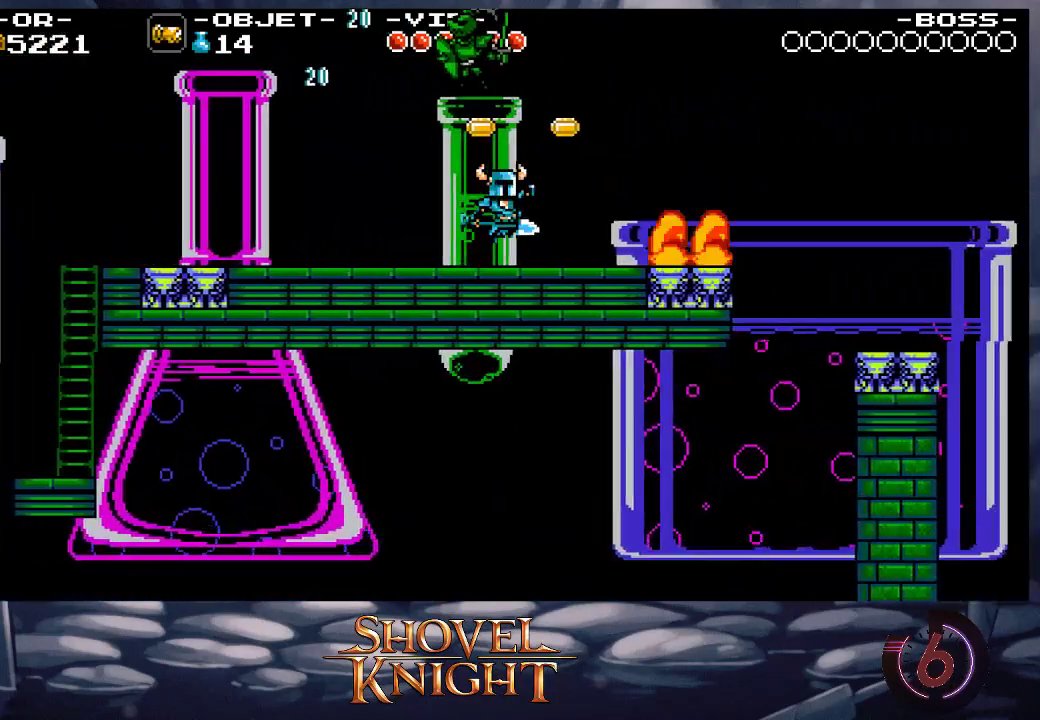
{"buttons": [], "events": [[17, "CROSS", "up"], [350, "DPAD_RIGHT", "up"]]}
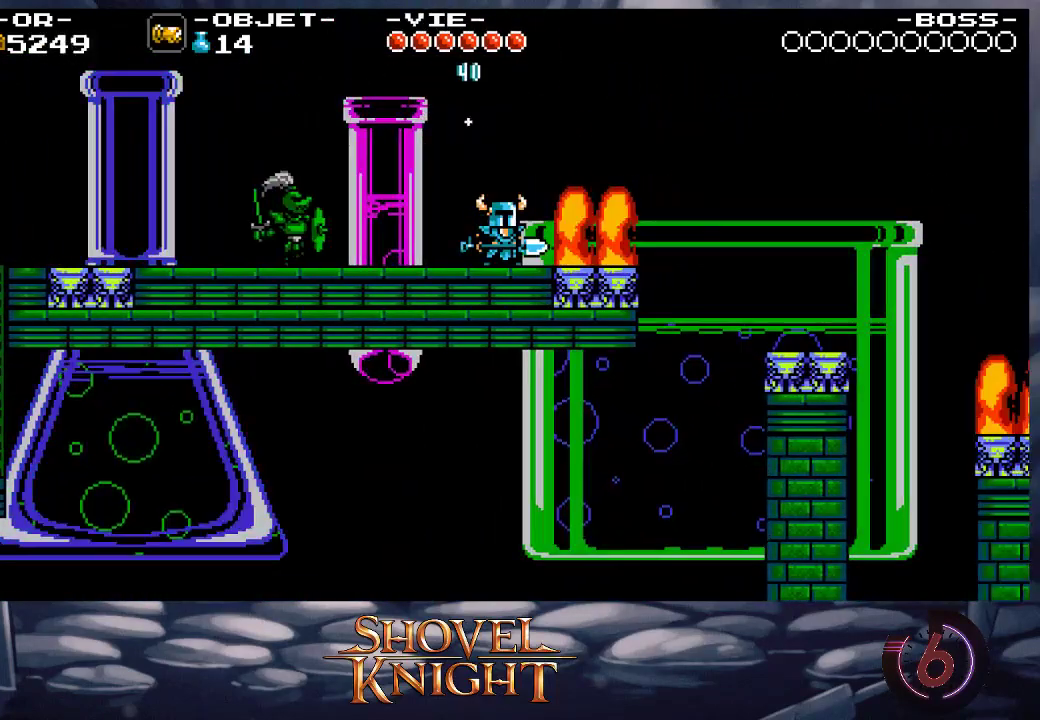
{"buttons": ["DPAD_RIGHT"], "events": [[183, "DPAD_RIGHT", "down"]]}
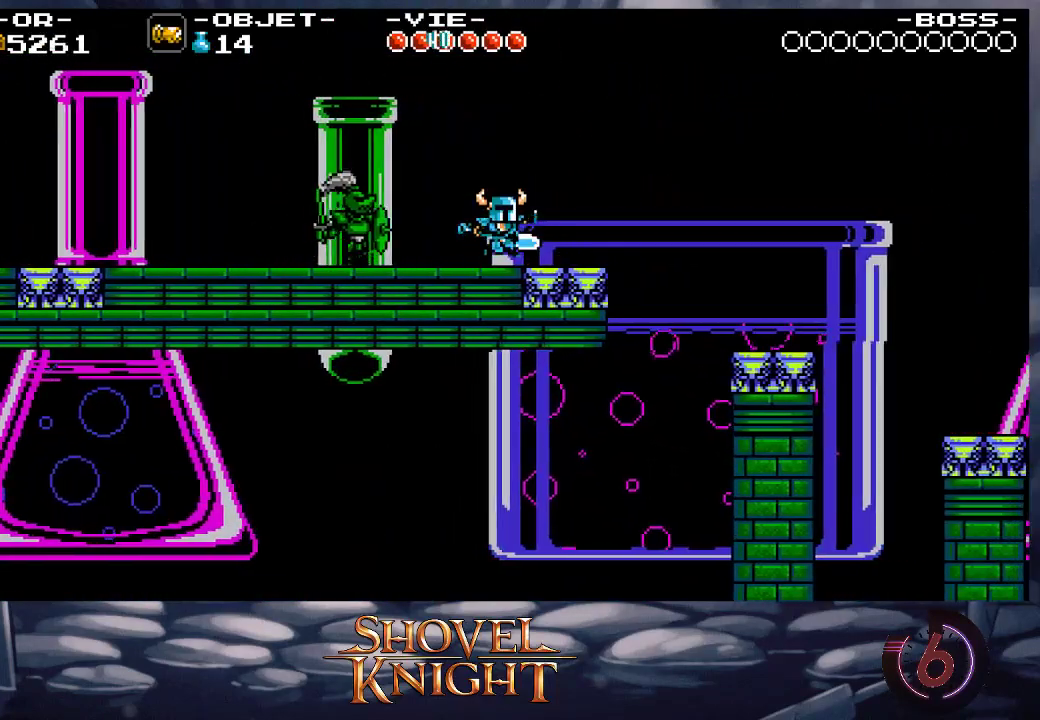
{"buttons": [], "events": [[283, "DPAD_RIGHT", "up"]]}
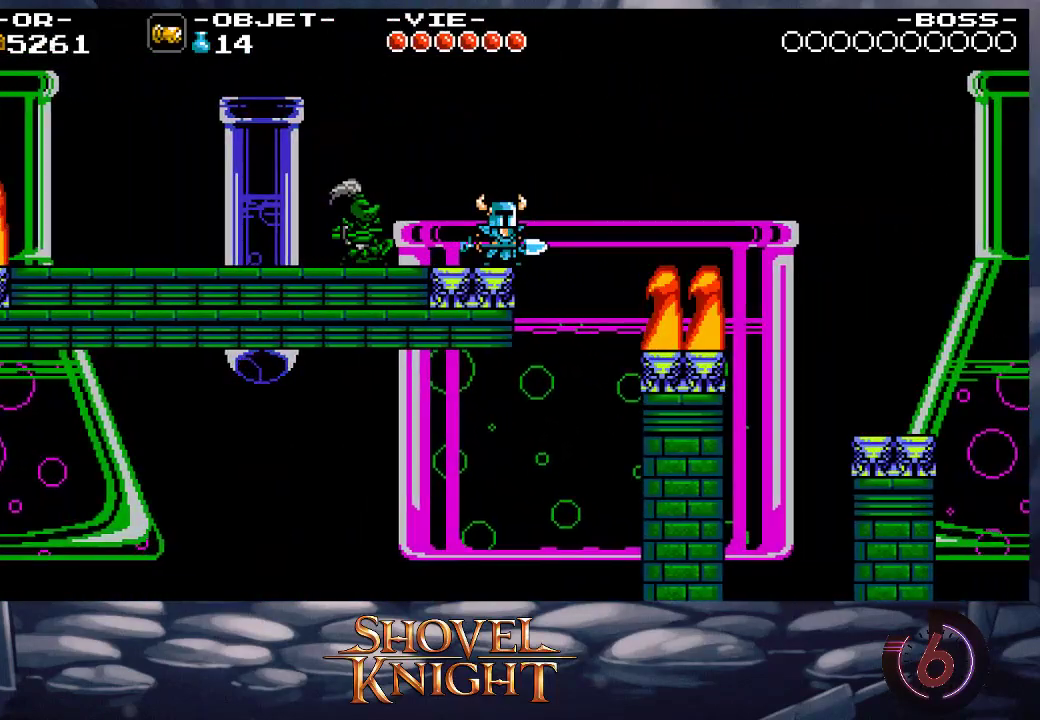
{"buttons": ["DPAD_RIGHT"], "events": [[83, "DPAD_RIGHT", "down"], [117, "CROSS", "down"], [350, "CROSS", "up"]]}
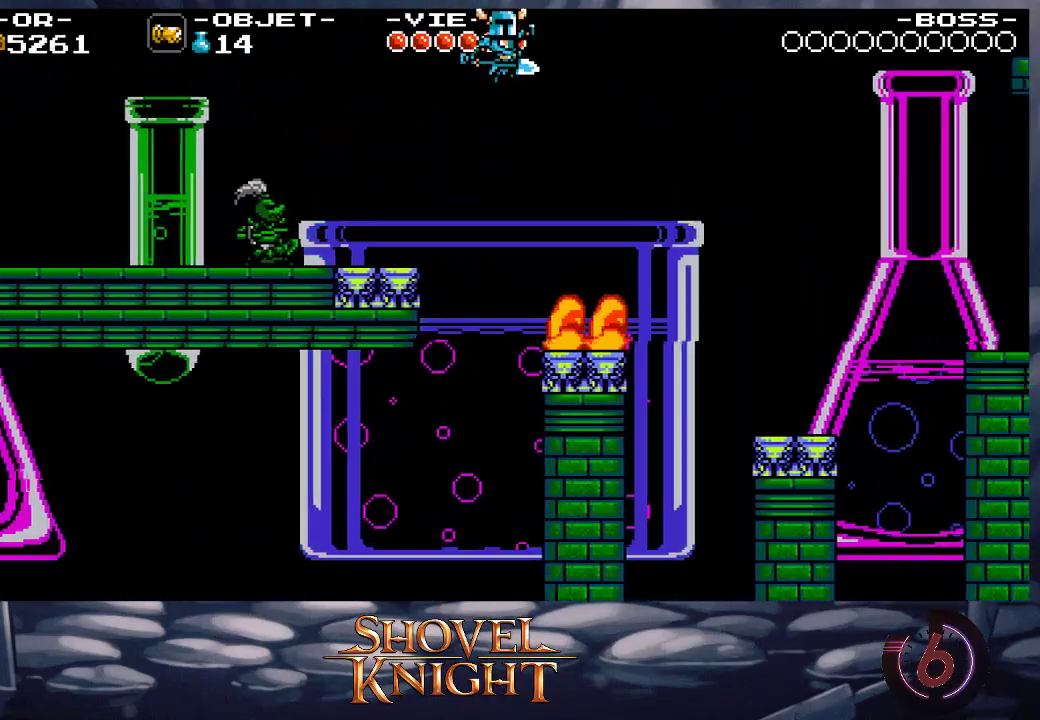
{"buttons": [], "events": [[383, "DPAD_RIGHT", "up"]]}
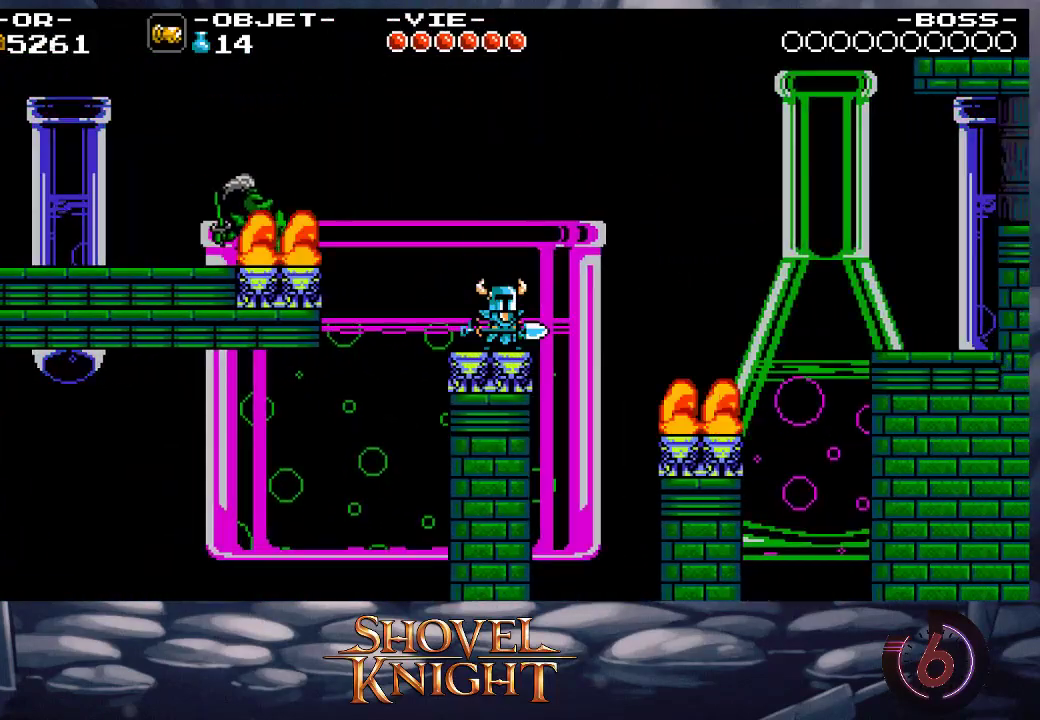
{"buttons": ["CROSS", "DPAD_RIGHT"], "events": [[183, "DPAD_RIGHT", "down"], [217, "CROSS", "down"]]}
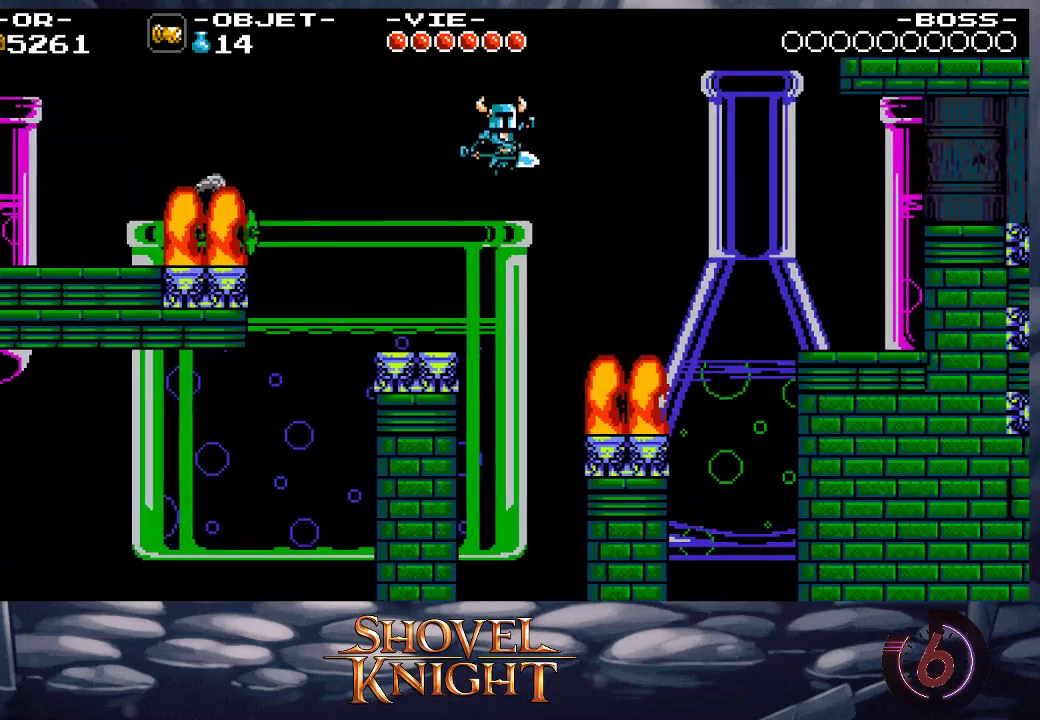
{"buttons": ["DPAD_RIGHT"], "events": [[317, "CROSS", "up"]]}
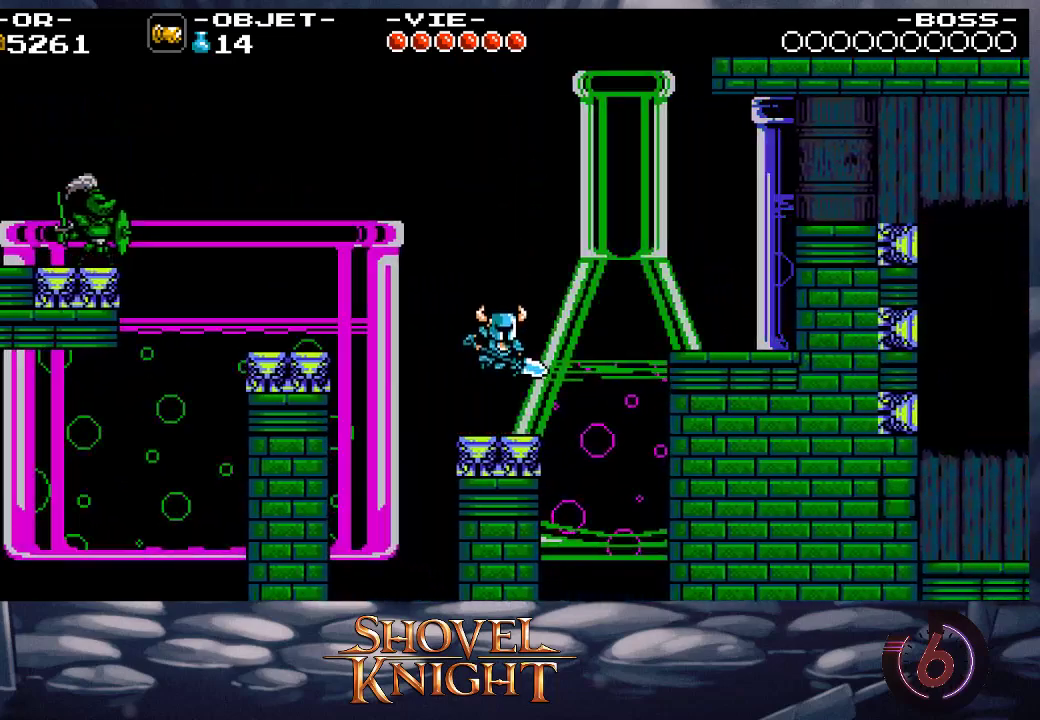
{"buttons": ["DPAD_RIGHT"], "events": [[117, "CROSS", "down"], [283, "CROSS", "up"]]}
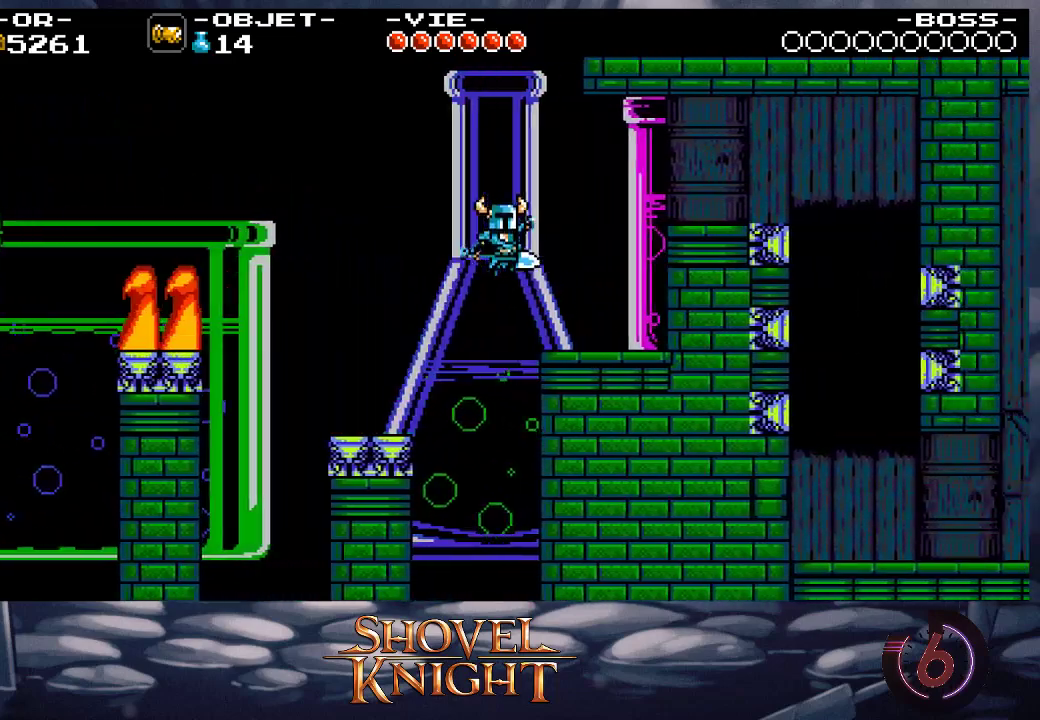
{"buttons": ["DPAD_RIGHT"], "events": [[283, "CROSS", "down"], [483, "CROSS", "up"]]}
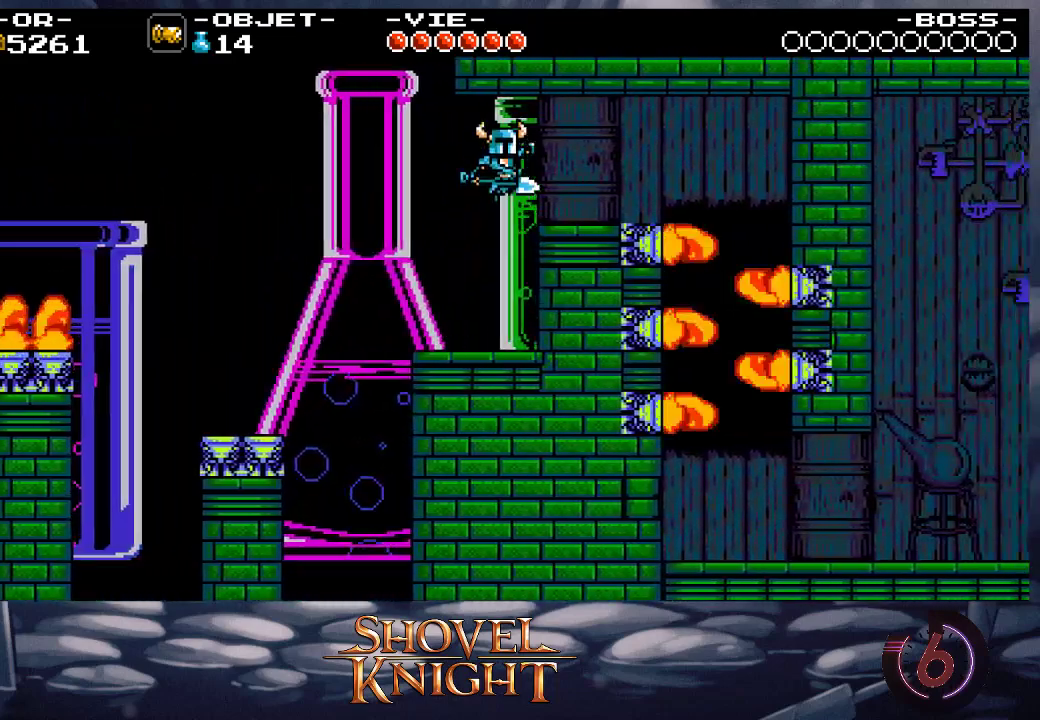
{"buttons": [], "events": [[383, "DPAD_RIGHT", "up"]]}
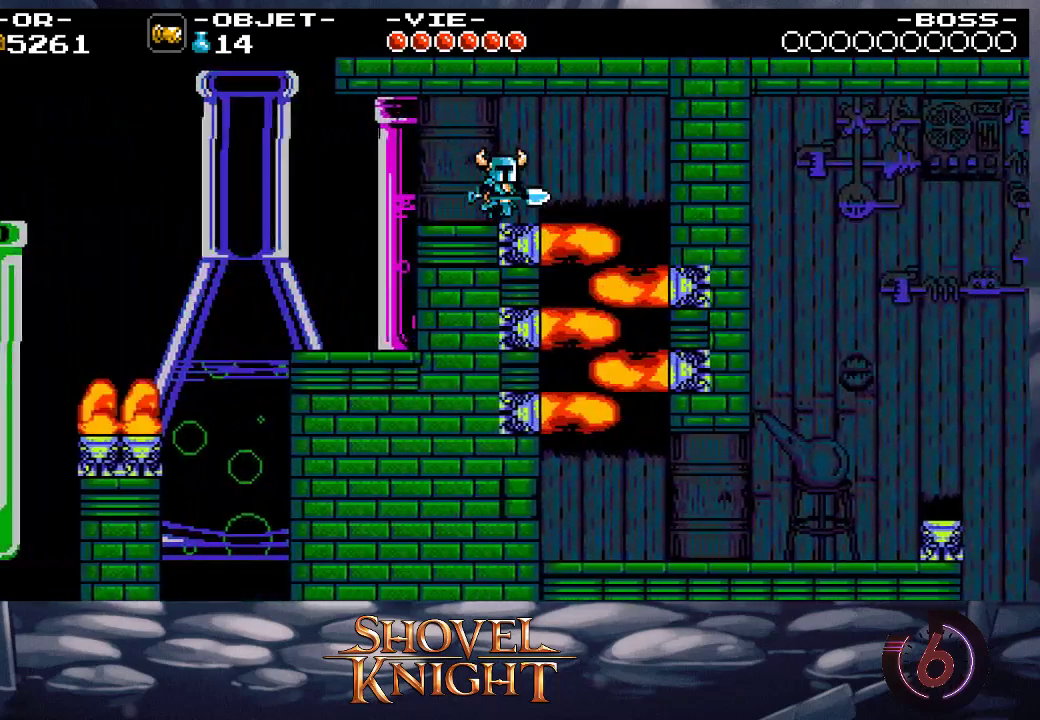
{"buttons": ["DPAD_RIGHT"], "events": [[283, "DPAD_RIGHT", "down"]]}
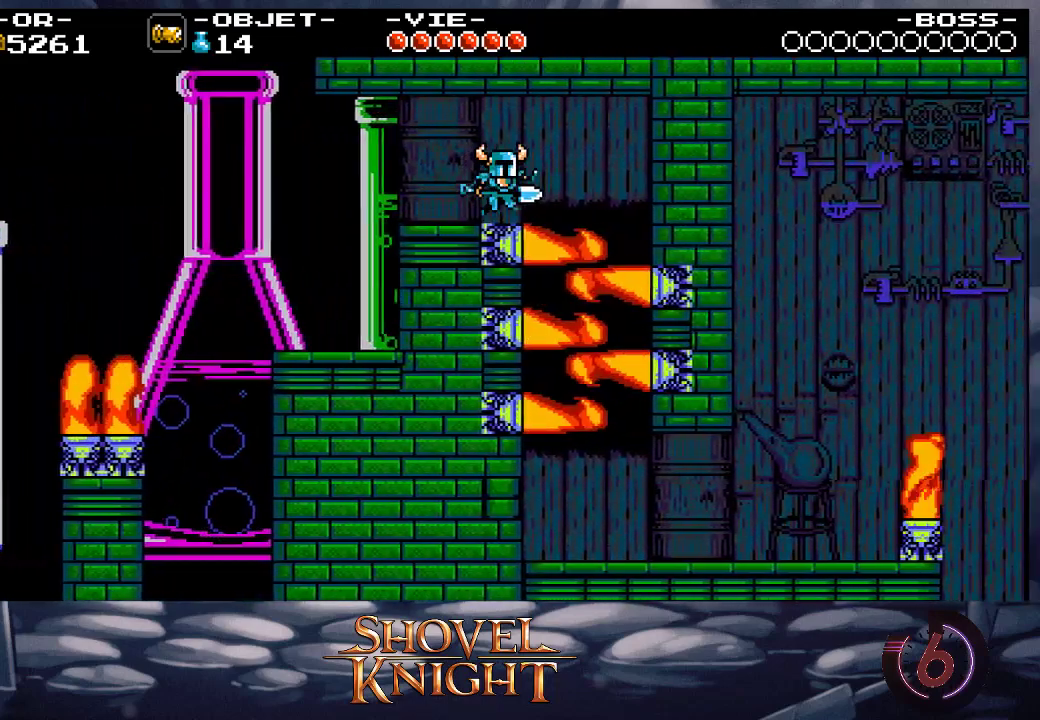
{"buttons": [], "events": [[83, "CROSS", "down"], [217, "CROSS", "up"], [350, "DPAD_RIGHT", "up"]]}
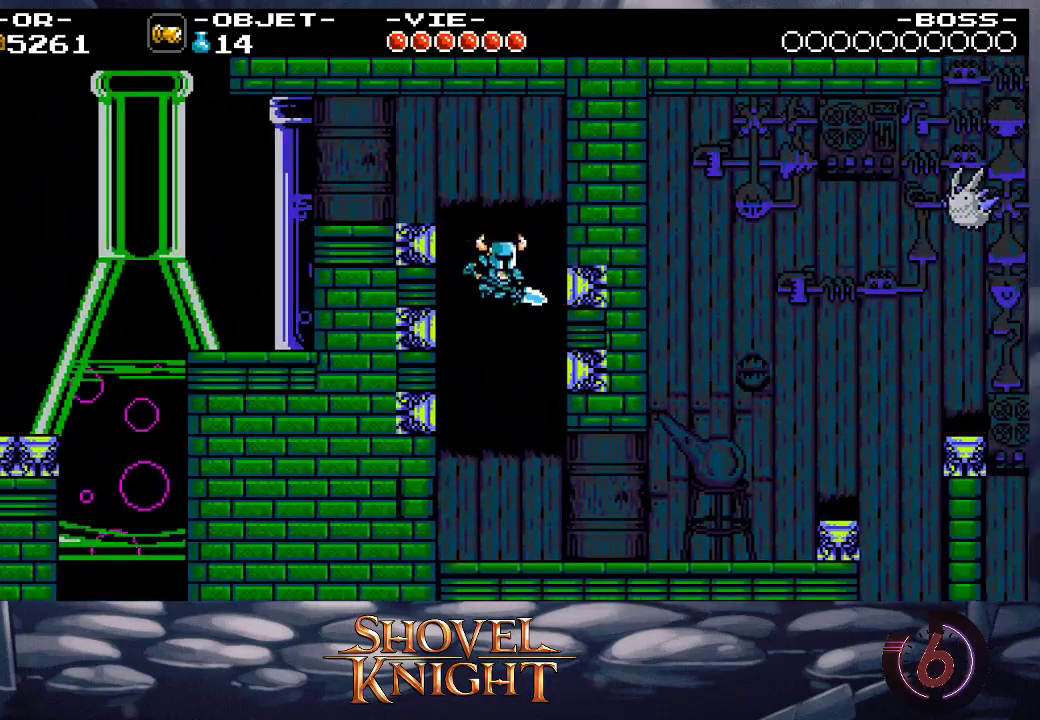
{"buttons": ["DPAD_RIGHT"], "events": [[83, "DPAD_RIGHT", "down"]]}
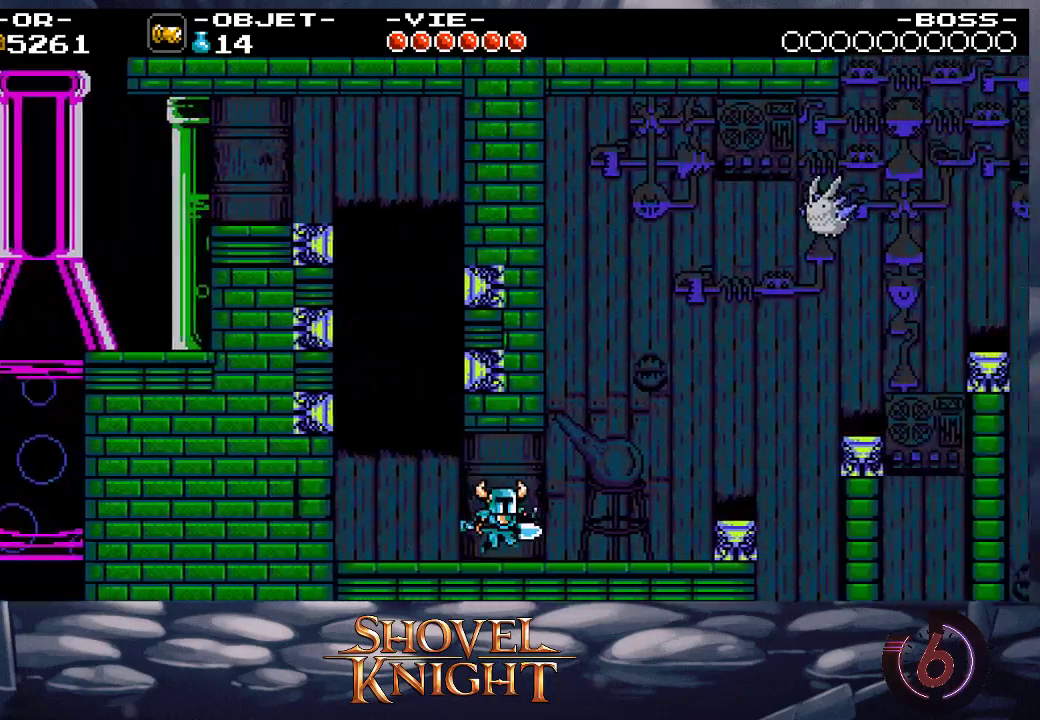
{"buttons": [], "events": [[483, "DPAD_RIGHT", "up"]]}
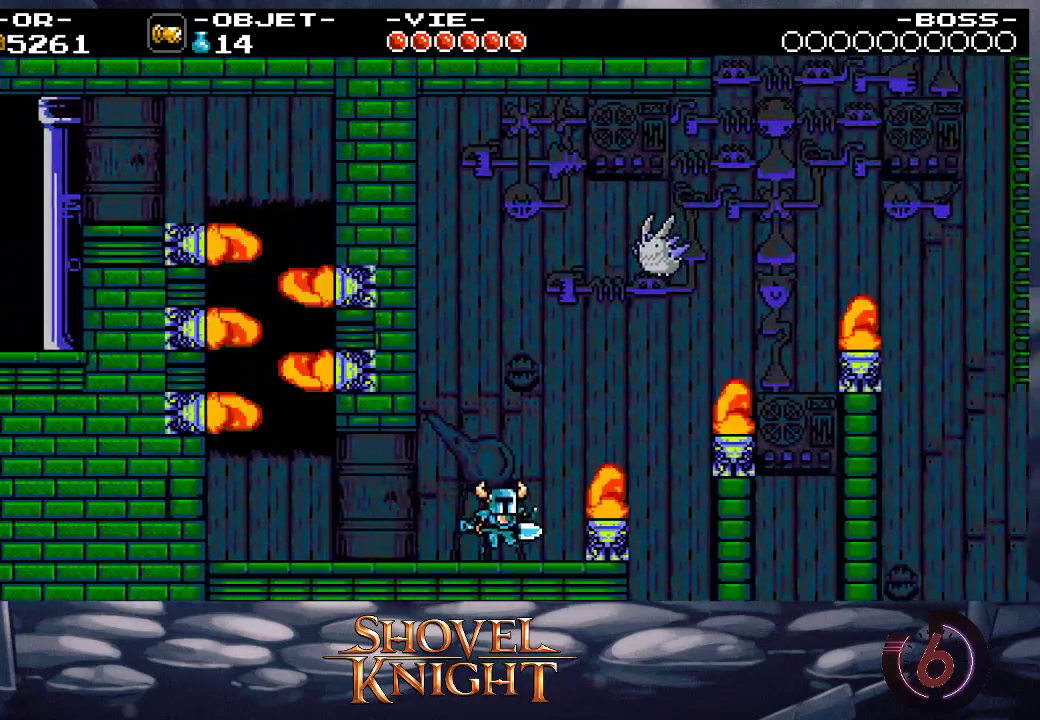
{"buttons": ["DPAD_RIGHT"], "events": [[183, "DPAD_RIGHT", "down"], [217, "CROSS", "down"], [250, "CROSS", "up"]]}
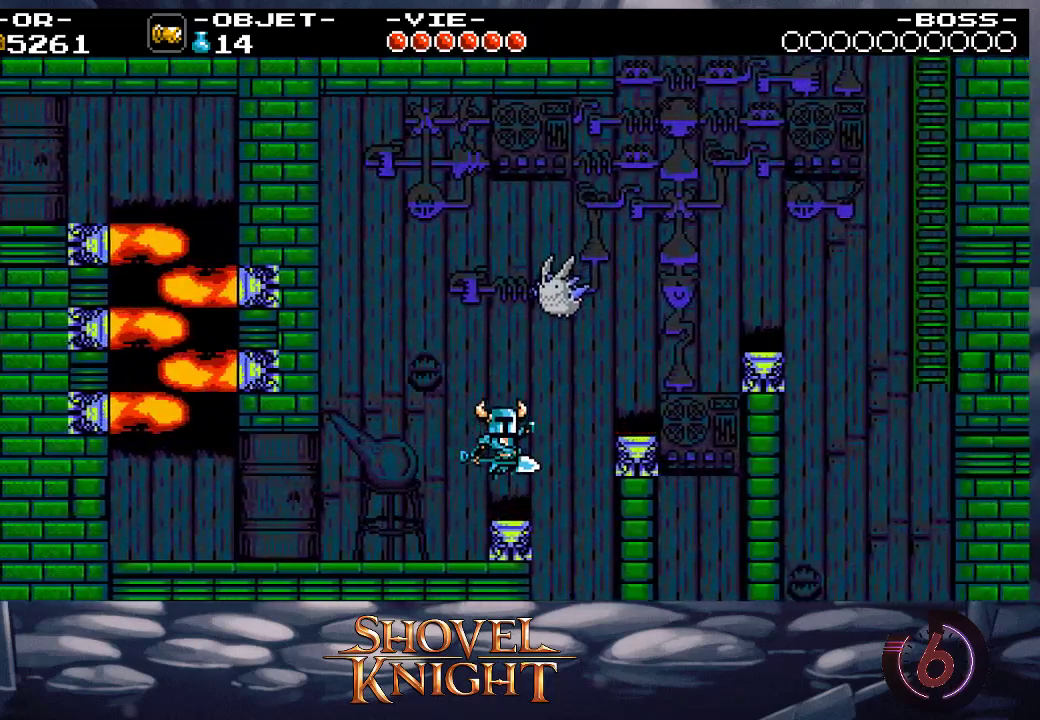
{"buttons": ["CROSS"], "events": [[150, "CROSS", "down"], [183, "DPAD_RIGHT", "up"], [217, "DPAD_LEFT", "down"], [283, "DPAD_LEFT", "up"]]}
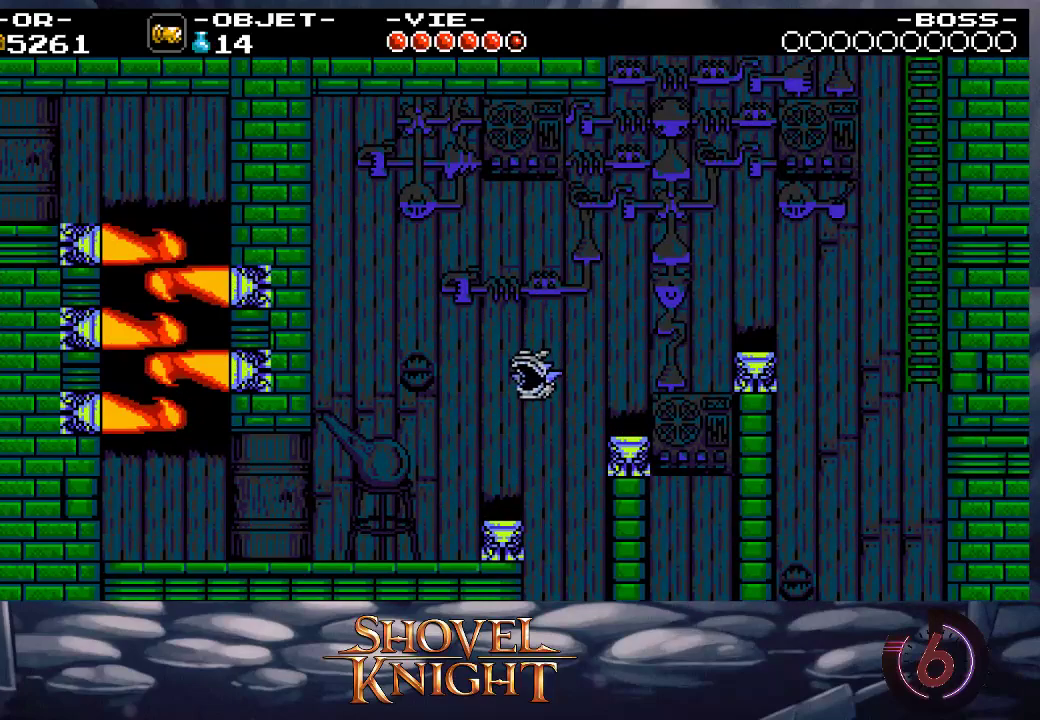
{"buttons": [], "events": [[117, "CROSS", "up"]]}
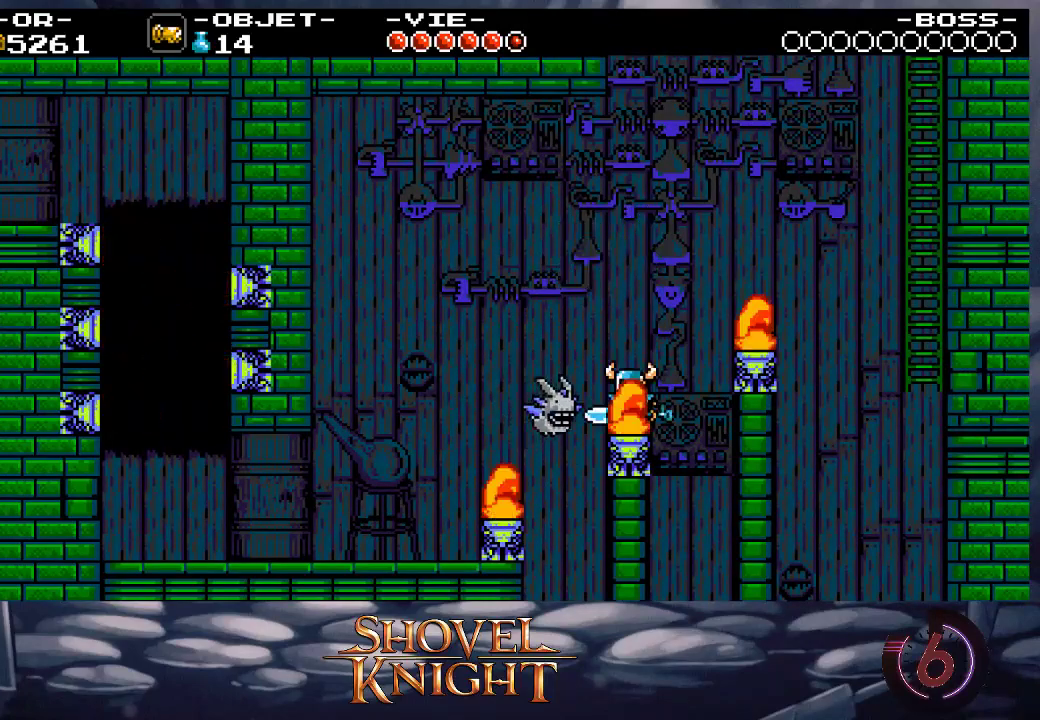
{"buttons": ["DPAD_RIGHT"], "events": [[150, "CROSS", "down"], [183, "DPAD_RIGHT", "down"], [317, "CROSS", "up"]]}
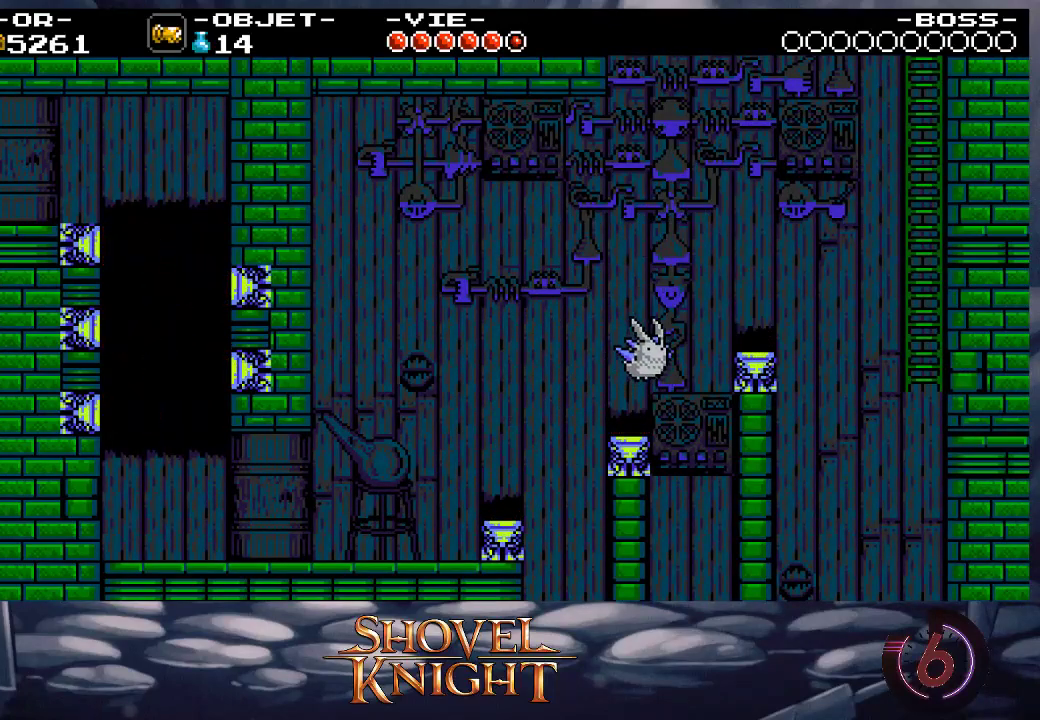
{"buttons": ["CROSS"], "events": [[183, "DPAD_RIGHT", "up"], [250, "DPAD_LEFT", "down"], [350, "DPAD_LEFT", "up"], [417, "CROSS", "down"]]}
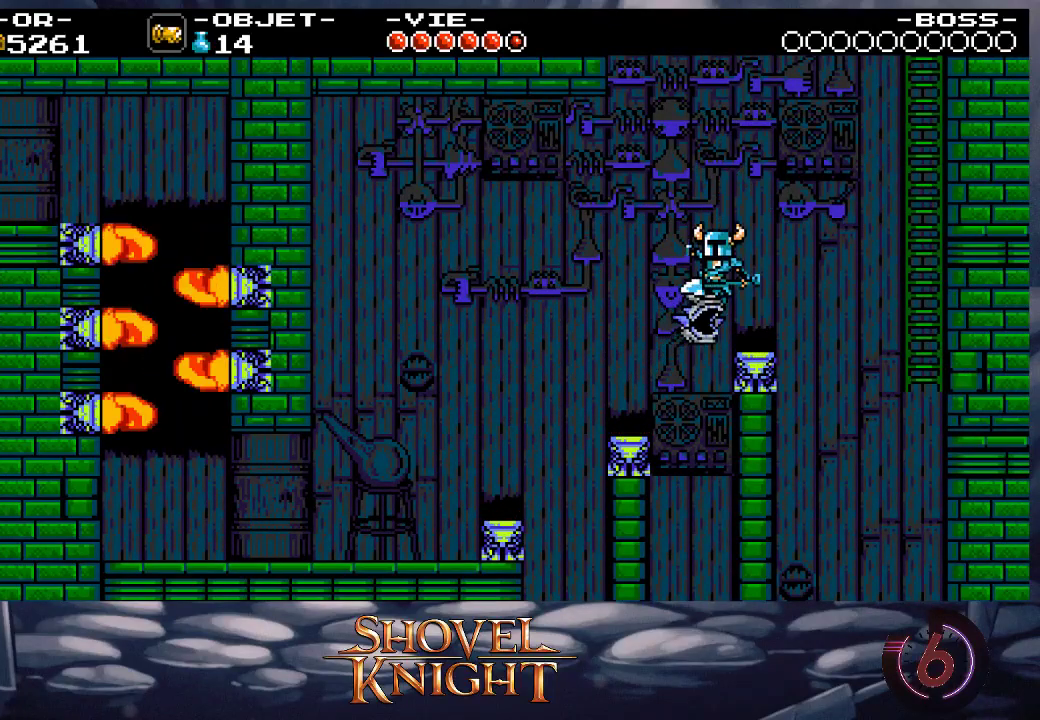
{"buttons": ["CROSS", "DPAD_DOWN"], "events": [[350, "DPAD_DOWN", "down"]]}
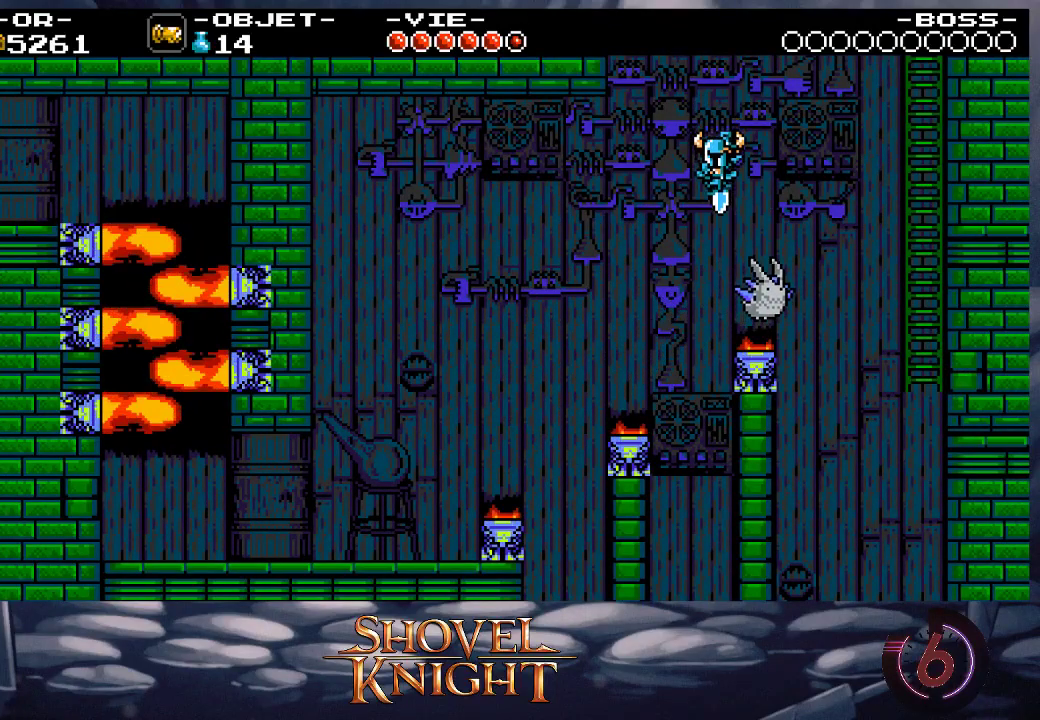
{"buttons": [], "events": [[83, "DPAD_DOWN", "up"], [117, "DPAD_RIGHT", "down"], [183, "CROSS", "up"], [250, "DPAD_RIGHT", "up"]]}